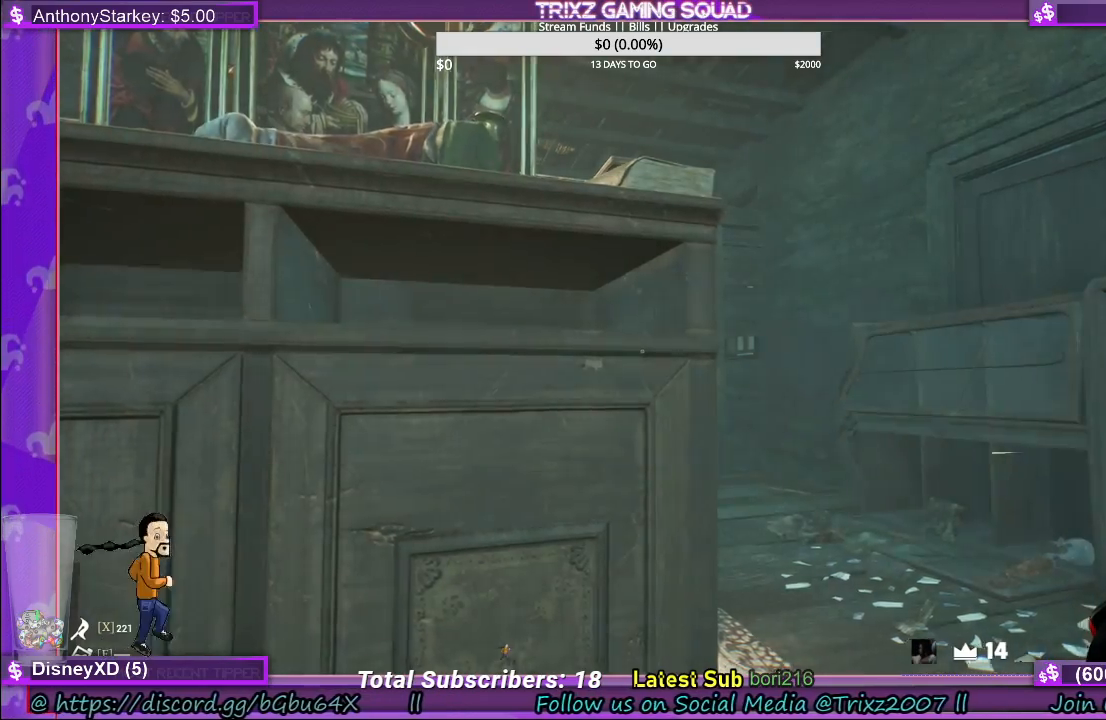
Gameplay with keyboard and mouse; each line is a JSON object with the keys and mouse buttons held at the frame after it. "events" lists presses ("down") and releases ("up") of "a", "ctrl", "d", "e", "f", "q", "r", "s", "shift", "space", "tab", "w", "mouse_left", "mouse_wheel", "mouse_right" and "mouse_mb5" between this image and that frame as [ms after this image, input, new state], when the widget could be followed in between. "mouse_left", "mouse_wheel", "mouse_right", "mouse_mb5" = the "left", "wheel", "right", "mb5" buttons of the "mouse" list. No other keys are recorded. "wheel" means that the mouse wheel is clicked or scrolled. Mouse movement is not recorded.
{"keys": ["d"], "mouse": [], "events": [[450, "d", "down"]]}
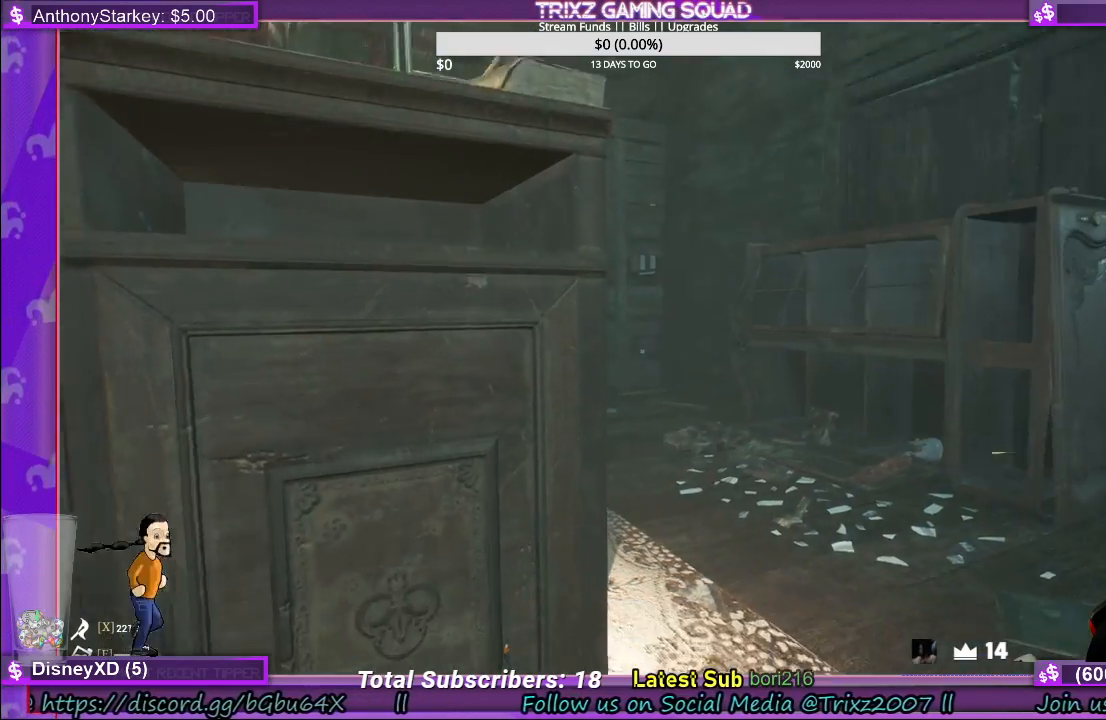
{"keys": ["d"], "mouse": [], "events": [[183, "d", "up"], [500, "d", "down"]]}
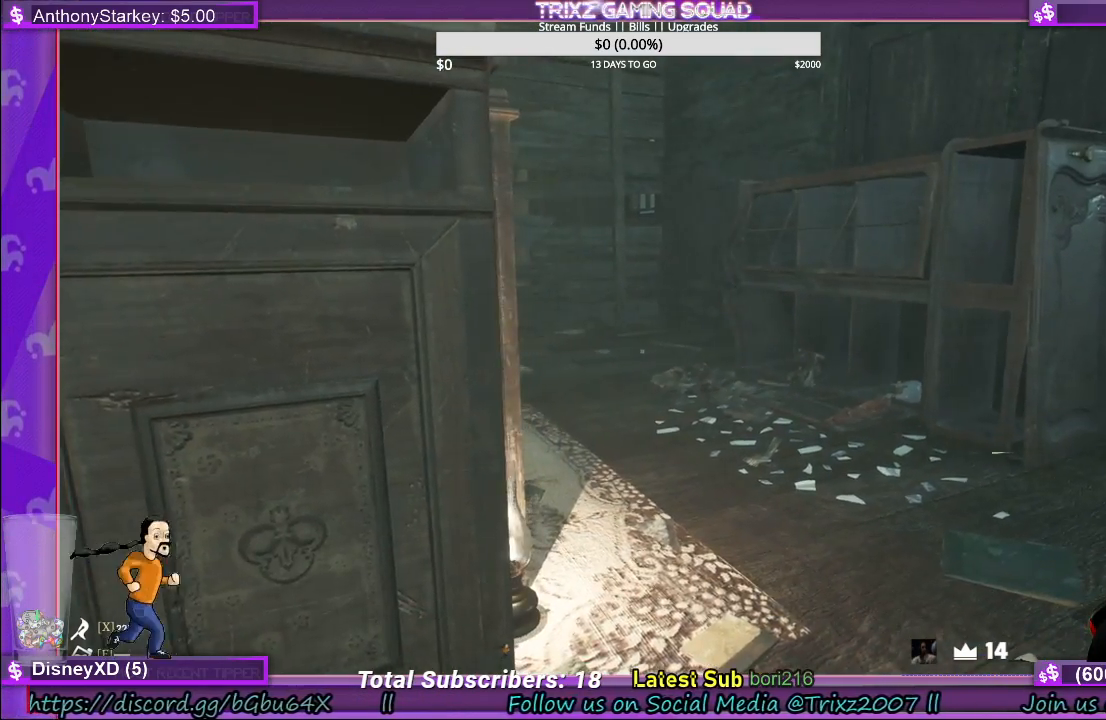
{"keys": ["d", "w"], "mouse": [], "events": [[116, "d", "up"], [233, "d", "down"], [233, "w", "down"], [350, "d", "up"], [383, "w", "up"], [483, "w", "down"], [500, "d", "down"]]}
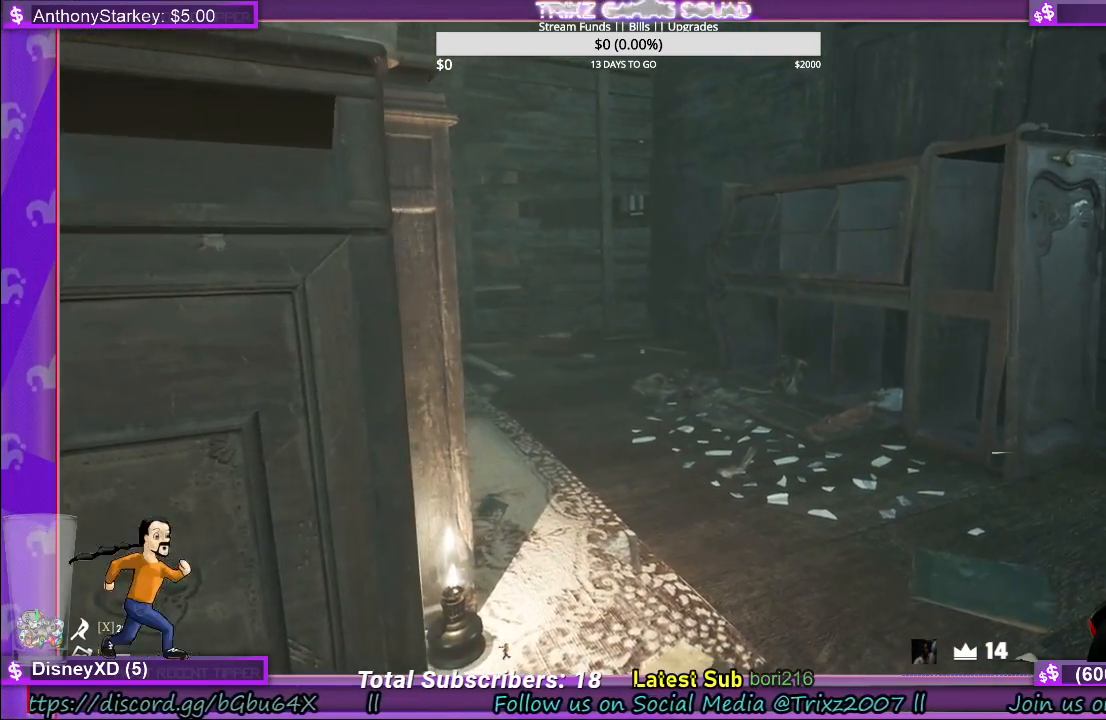
{"keys": ["d", "w"], "mouse": [], "events": [[100, "d", "up"], [116, "w", "up"], [216, "w", "down"], [233, "d", "down"], [333, "d", "up"], [333, "w", "up"], [433, "d", "down"], [433, "w", "down"]]}
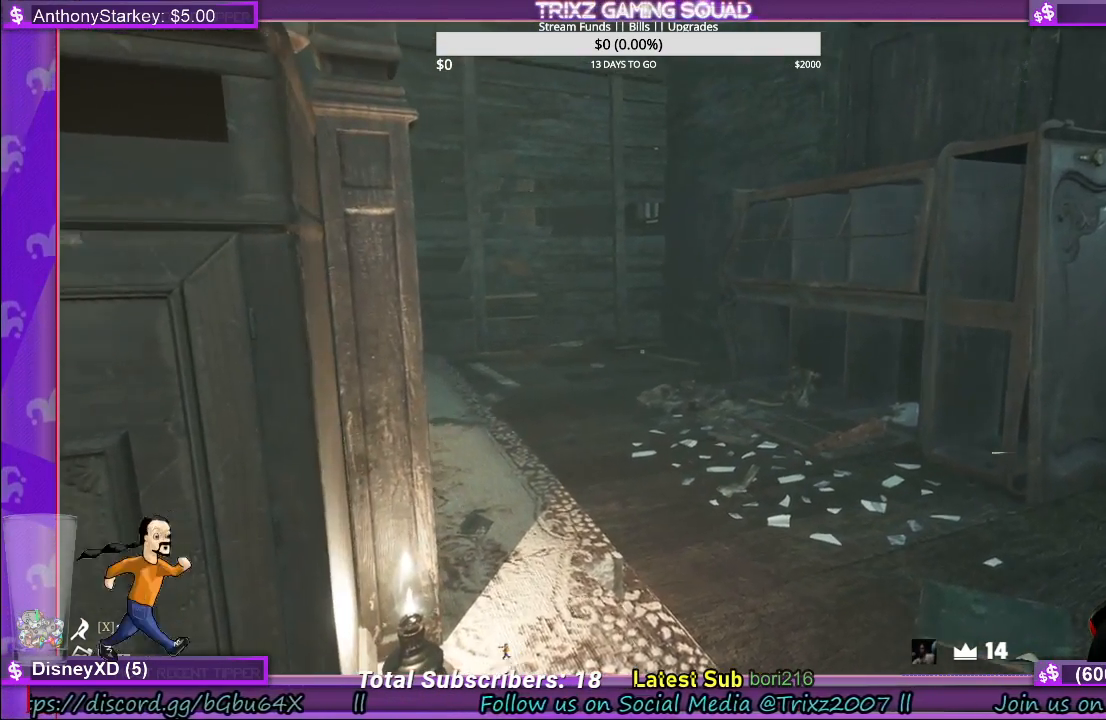
{"keys": [], "mouse": [], "events": [[16, "d", "up"], [33, "w", "up"], [133, "d", "down"], [133, "w", "down"], [216, "w", "up"], [233, "d", "up"], [333, "d", "down"], [333, "w", "down"], [416, "d", "up"], [433, "w", "up"]]}
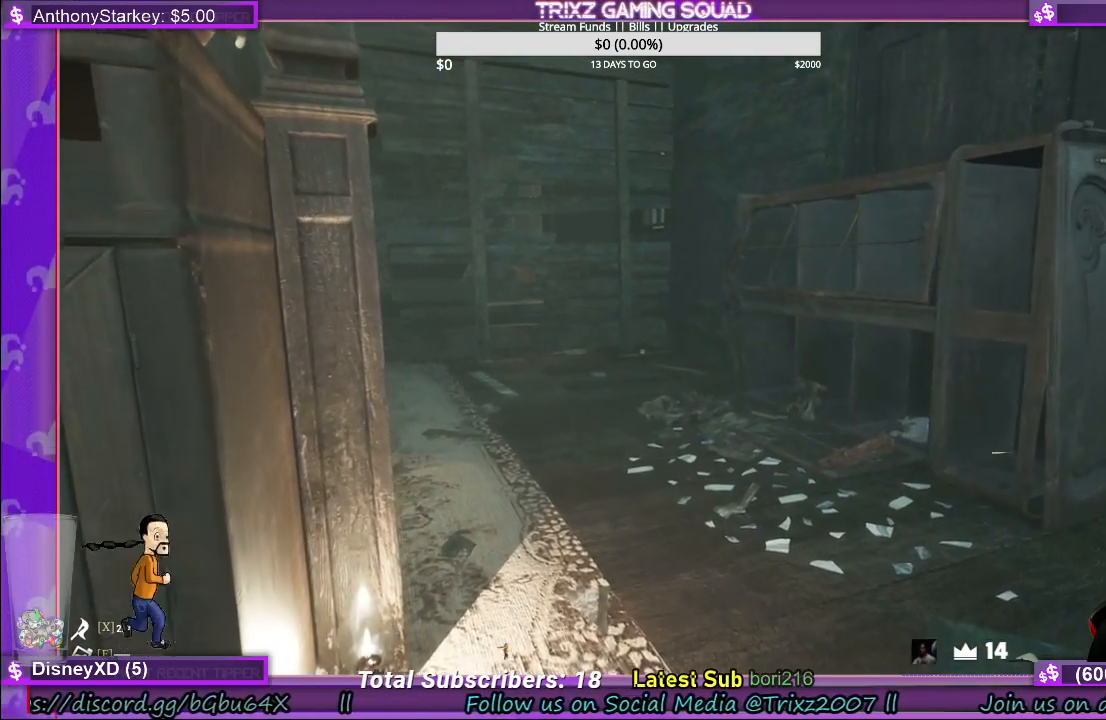
{"keys": [], "mouse": [], "events": [[33, "w", "down"], [50, "d", "down"], [116, "d", "up"], [150, "w", "up"], [266, "w", "down"], [500, "w", "up"]]}
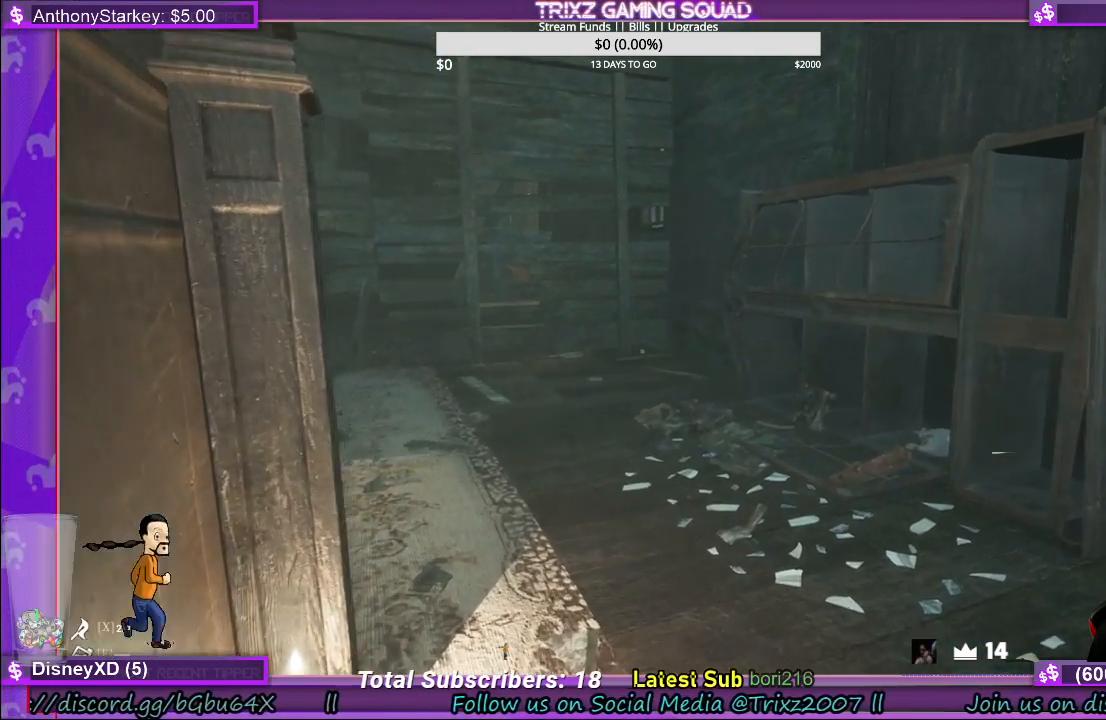
{"keys": [], "mouse": [], "events": [[216, "w", "down"], [383, "w", "up"]]}
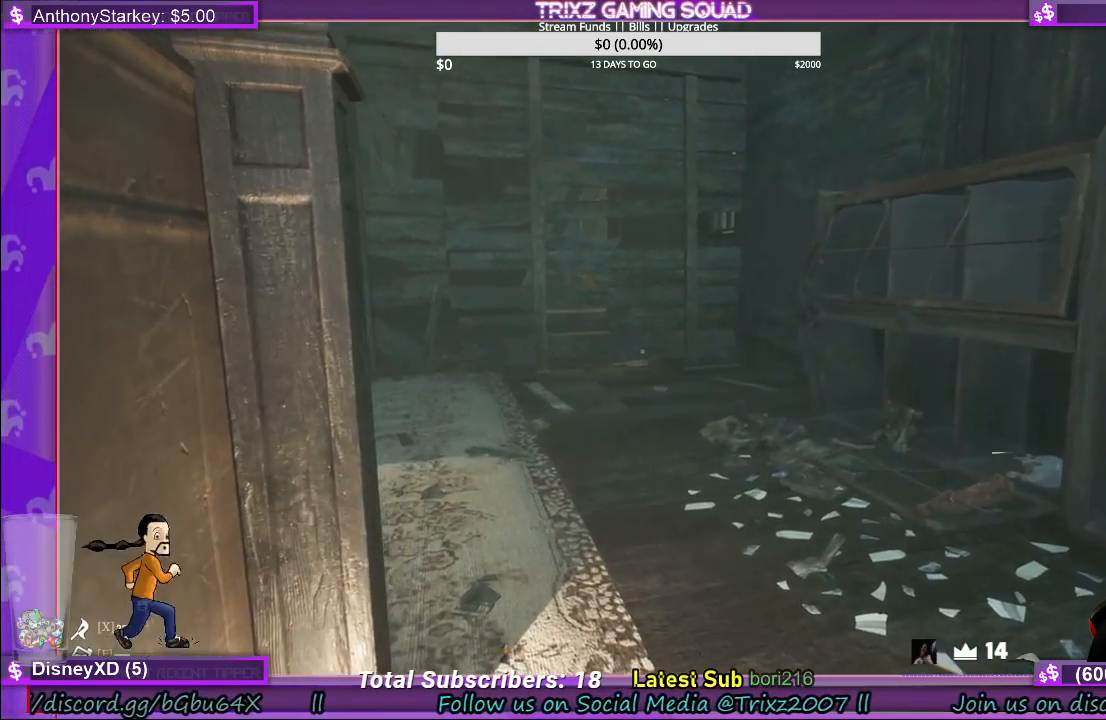
{"keys": [], "mouse": [], "events": [[16, "w", "down"], [83, "w", "up"], [216, "w", "down"], [300, "w", "up"], [416, "w", "down"], [500, "w", "up"]]}
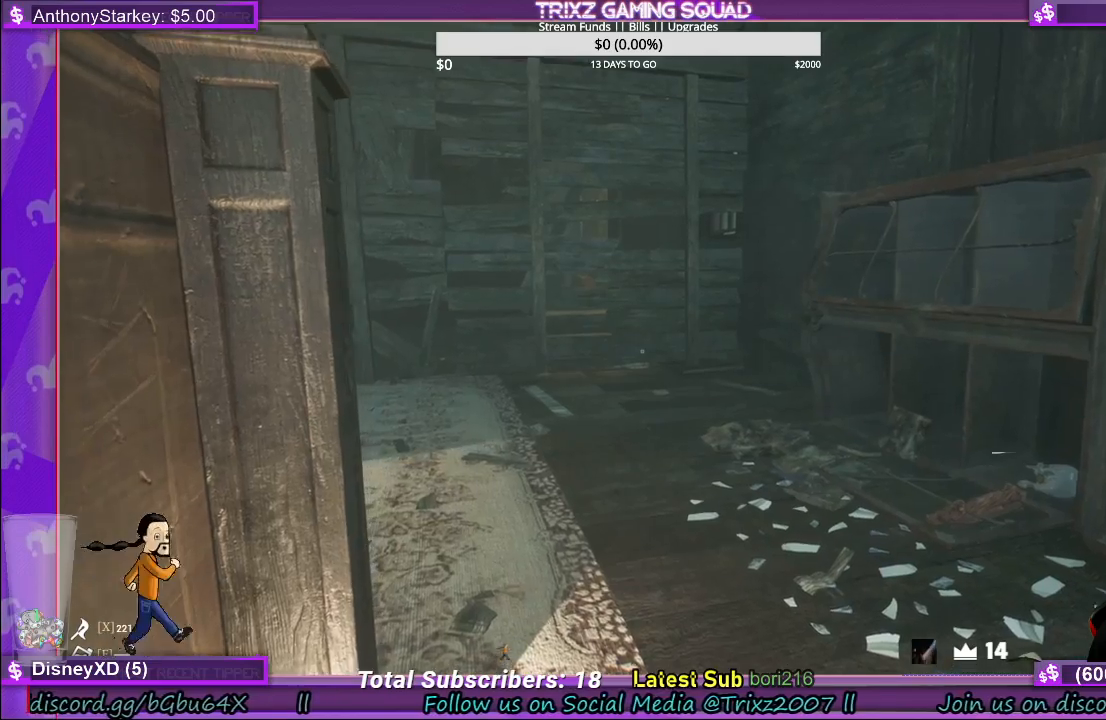
{"keys": ["w"], "mouse": [], "events": [[100, "w", "down"], [183, "w", "up"], [283, "w", "down"], [366, "w", "up"], [466, "w", "down"]]}
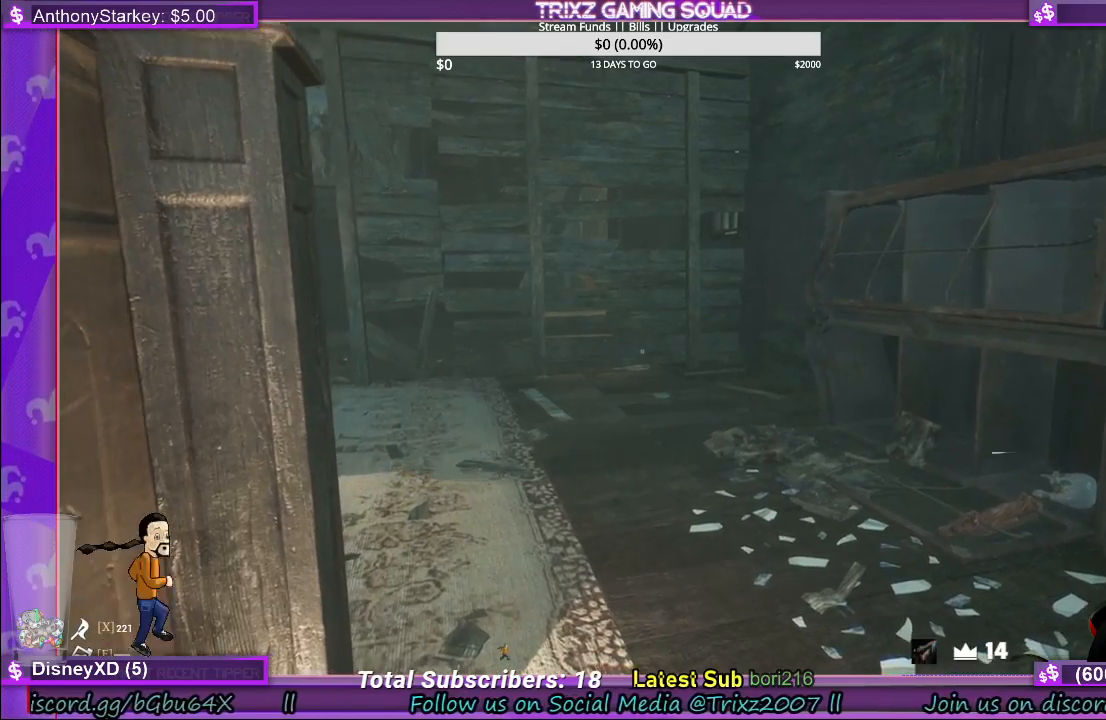
{"keys": [], "mouse": [], "events": [[50, "w", "up"], [166, "w", "down"], [233, "w", "up"], [350, "w", "down"], [416, "w", "up"]]}
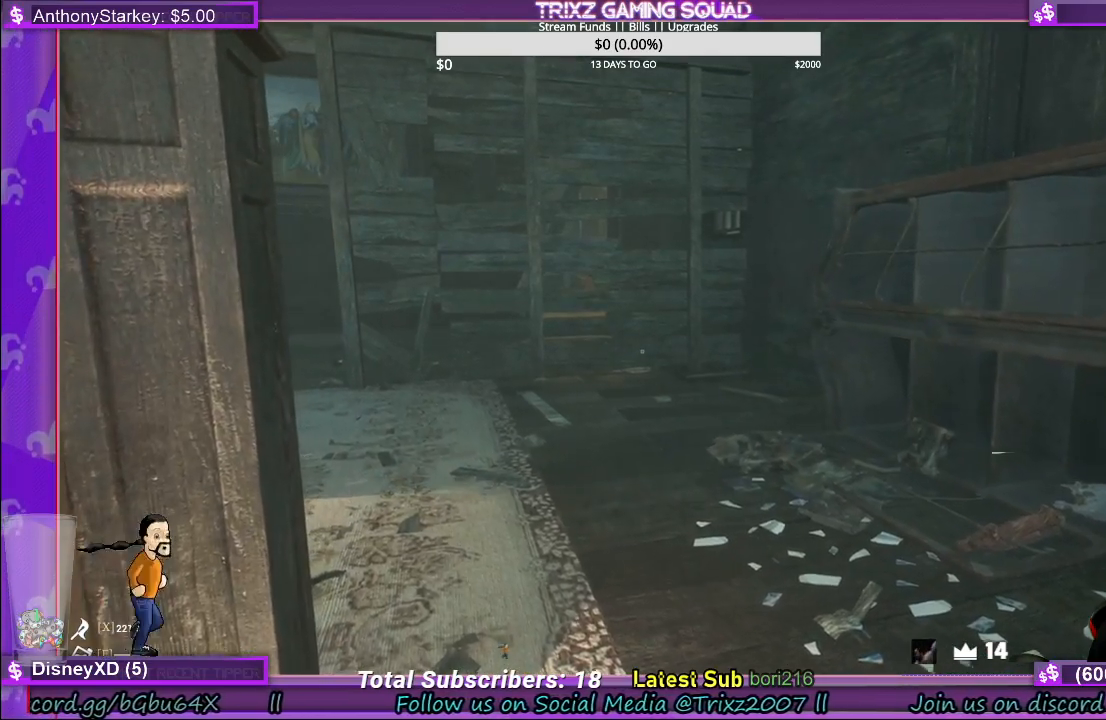
{"keys": [], "mouse": [], "events": [[16, "w", "down"], [100, "w", "up"], [216, "w", "down"], [283, "w", "up"], [400, "w", "down"], [483, "w", "up"]]}
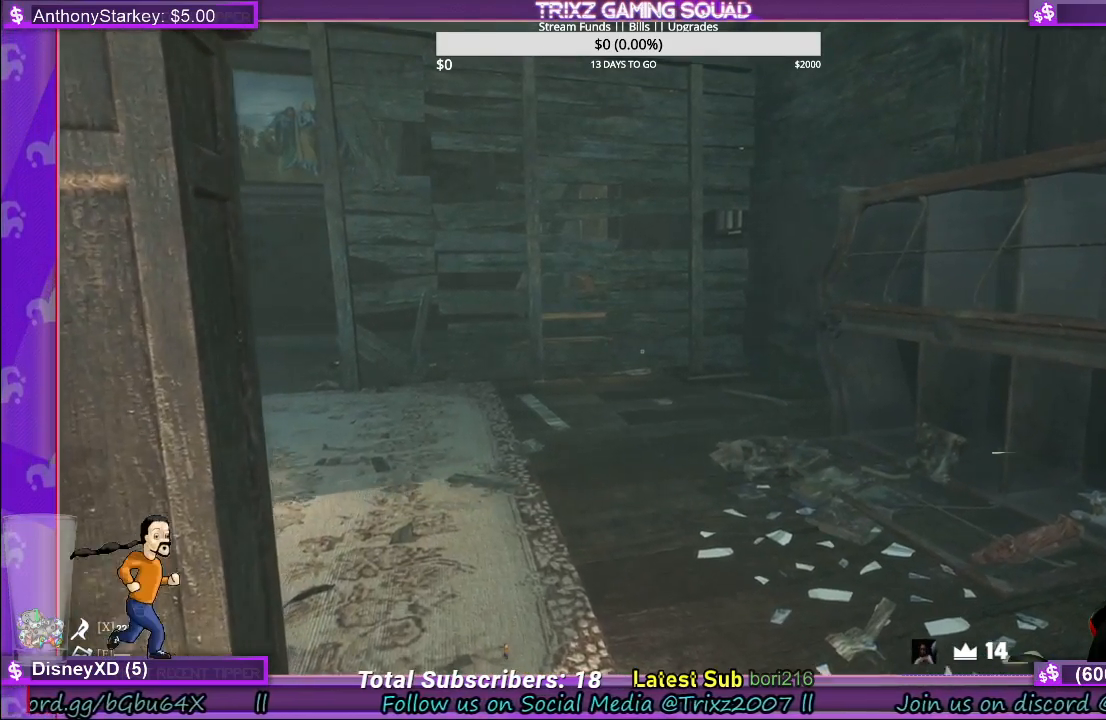
{"keys": [], "mouse": [], "events": [[100, "w", "down"], [183, "w", "up"], [316, "w", "down"], [416, "w", "up"]]}
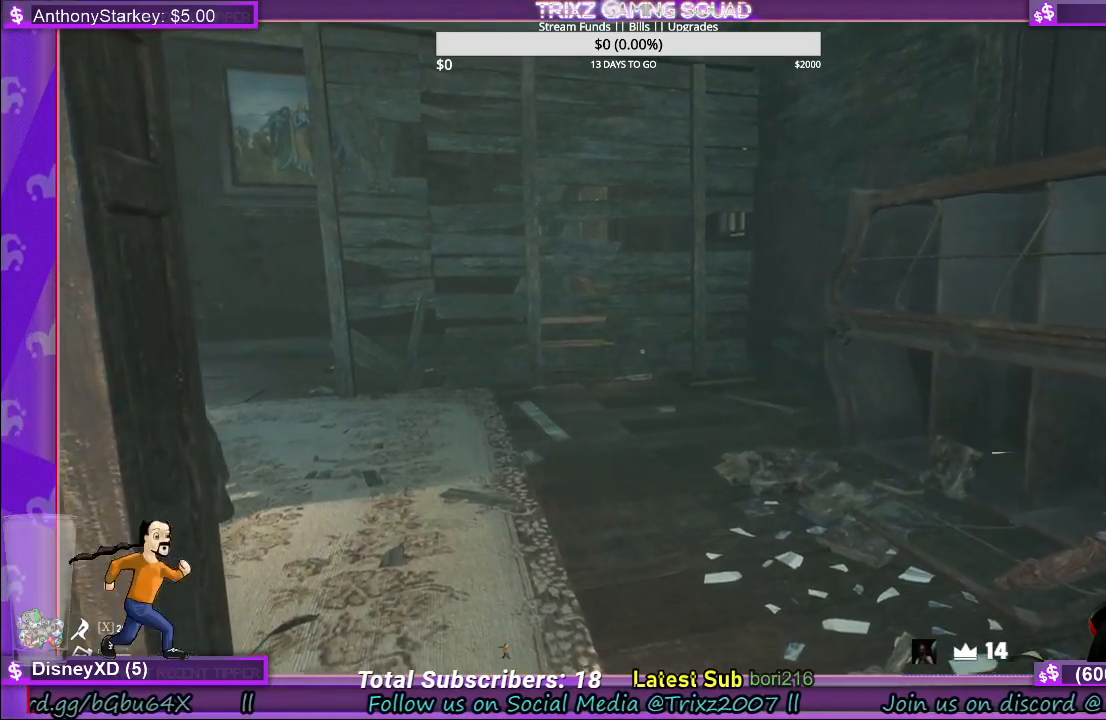
{"keys": [], "mouse": [], "events": [[266, "d", "down"], [316, "d", "up"]]}
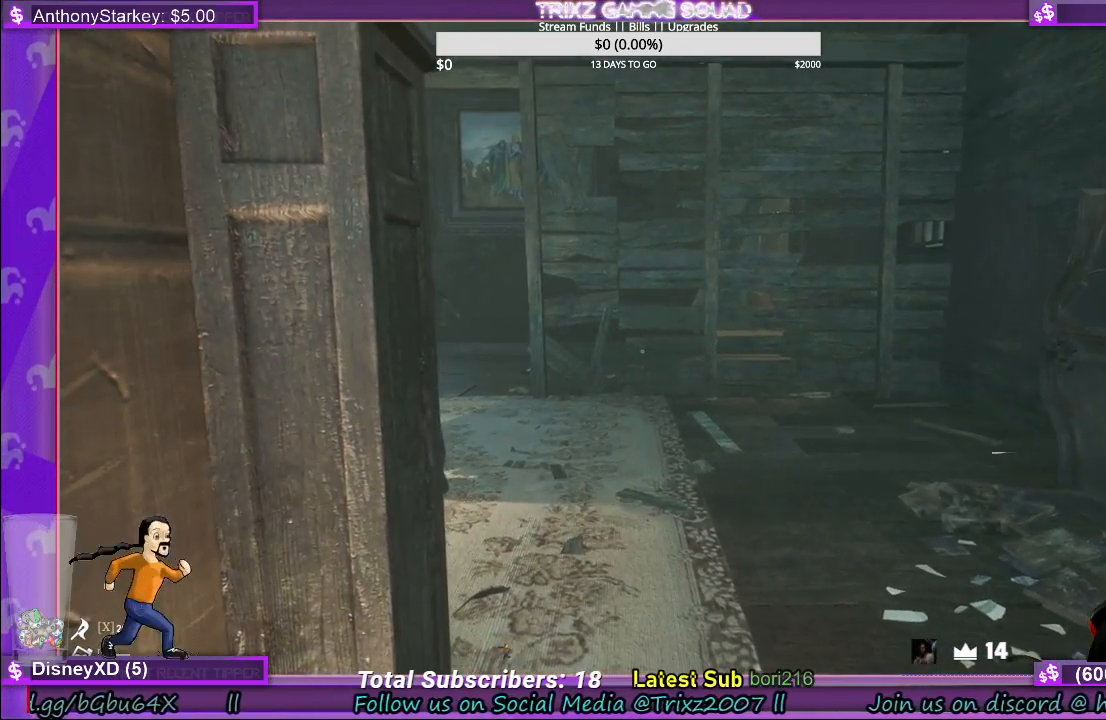
{"keys": [], "mouse": [], "events": [[83, "d", "down"], [150, "d", "up"]]}
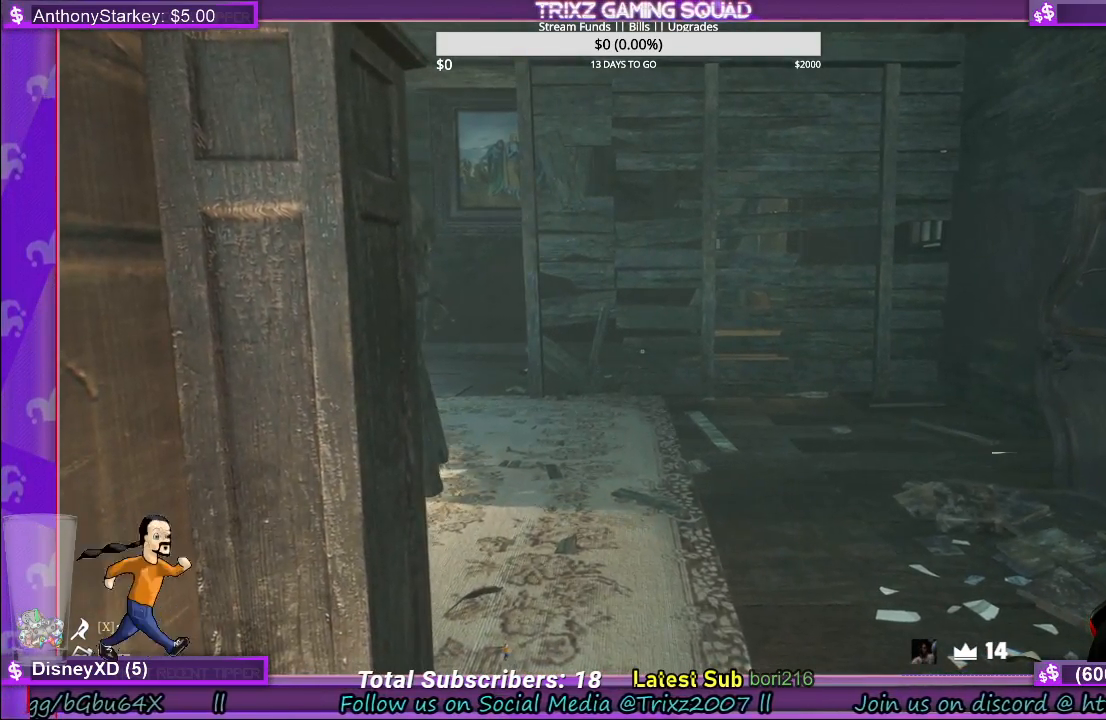
{"keys": [], "mouse": [], "events": [[116, "d", "down"], [166, "d", "up"], [350, "d", "down"], [366, "d", "up"]]}
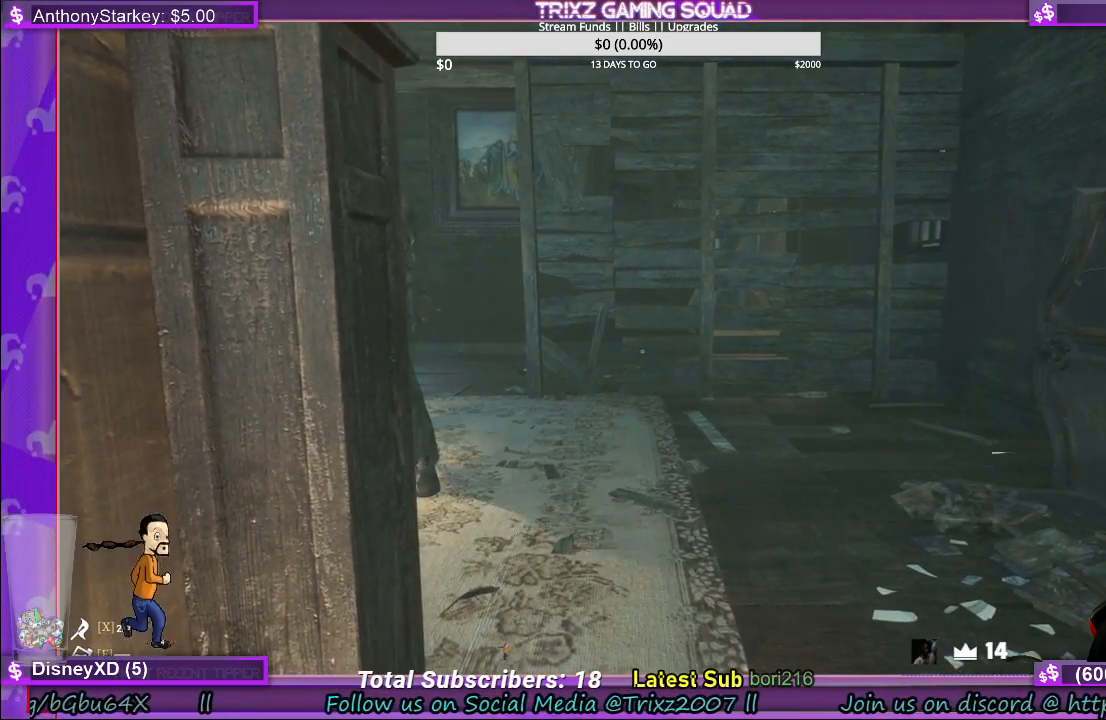
{"keys": [], "mouse": [], "events": [[33, "d", "down"], [66, "d", "up"], [200, "d", "down"], [250, "d", "up"], [366, "d", "down"], [433, "d", "up"]]}
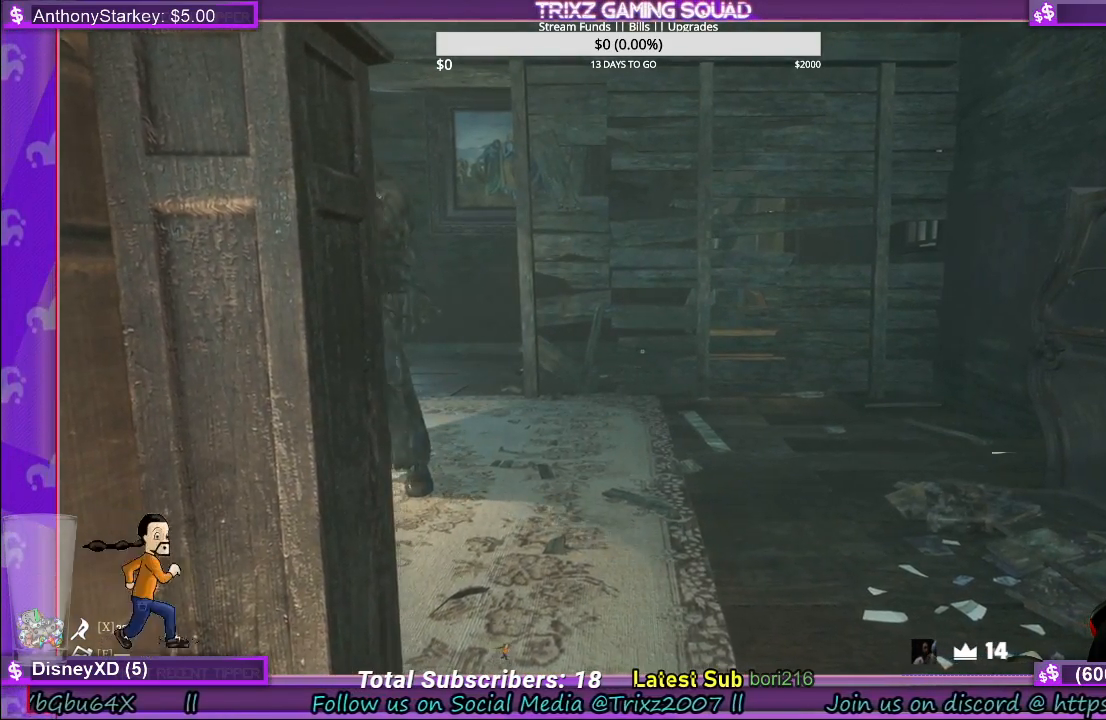
{"keys": [], "mouse": [], "events": []}
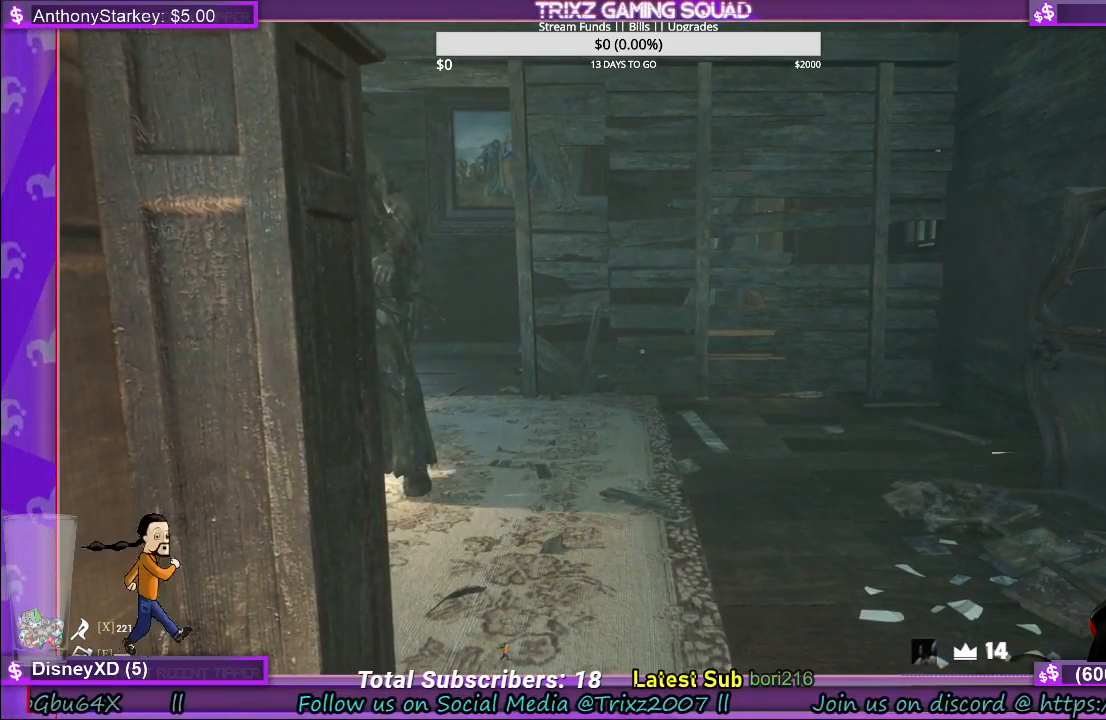
{"keys": [], "mouse": [], "events": []}
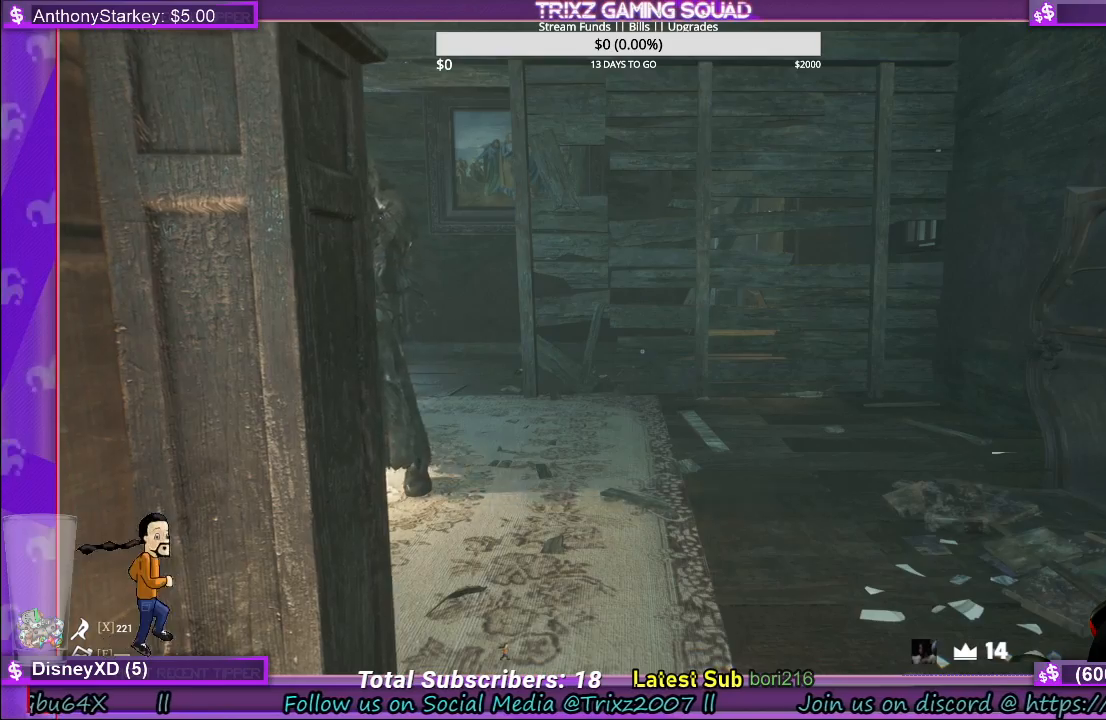
{"keys": [], "mouse": [], "events": []}
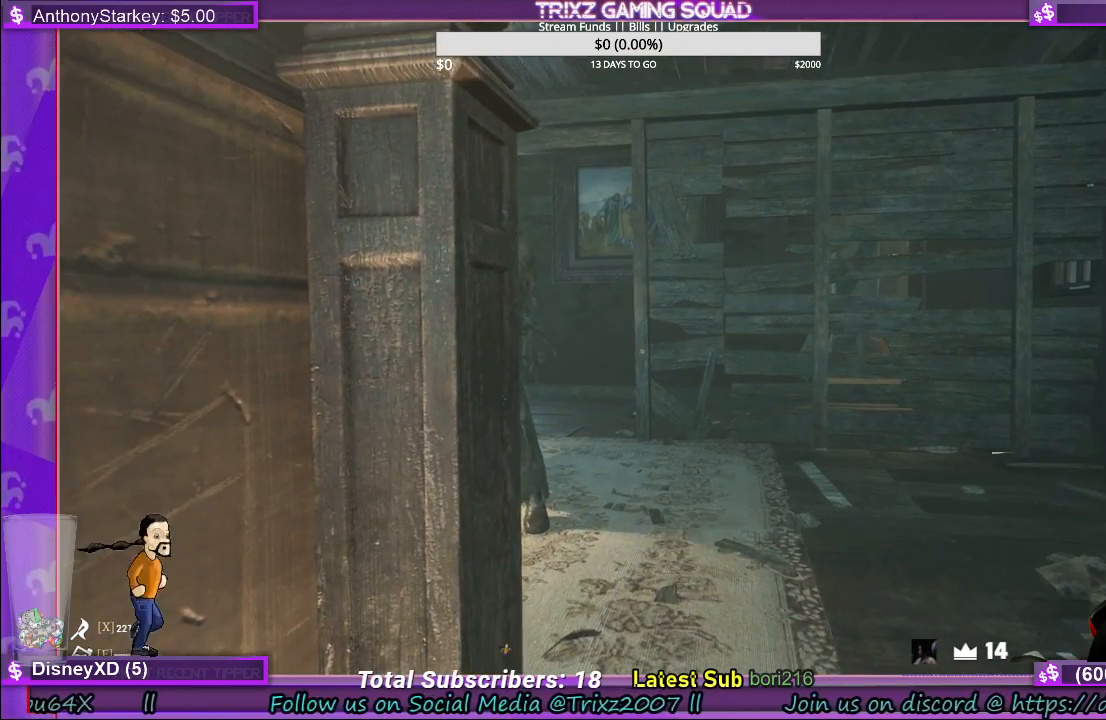
{"keys": [], "mouse": [], "events": []}
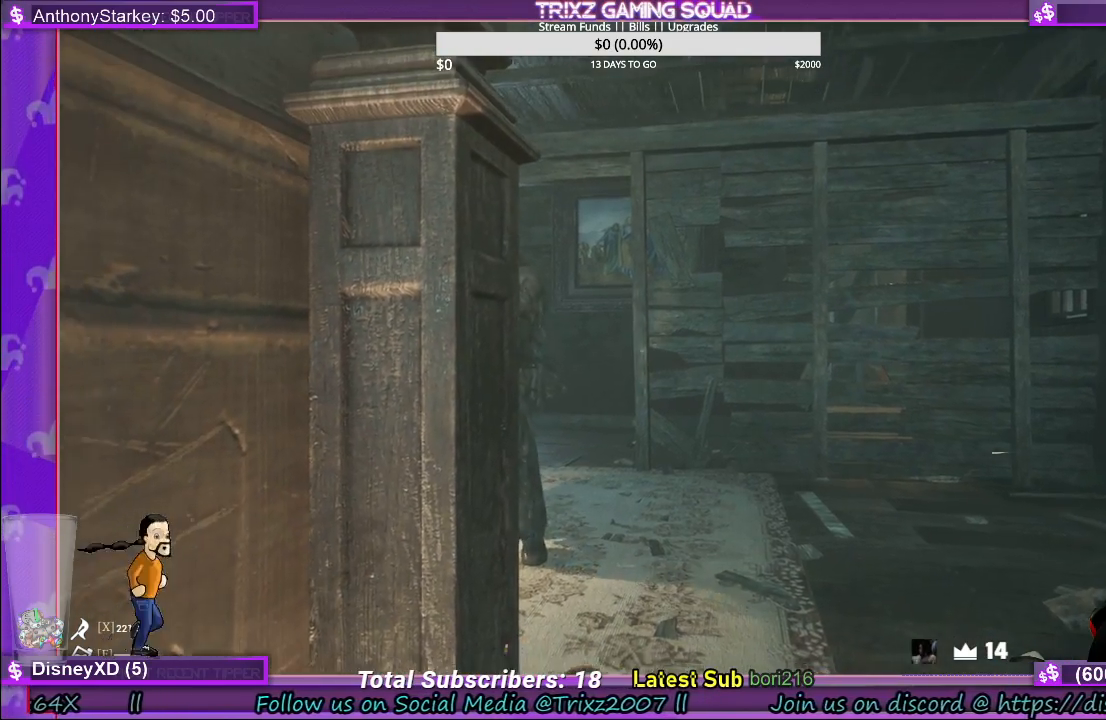
{"keys": ["d", "w"], "mouse": [], "events": [[400, "d", "down"], [400, "mouse_left", "down"], [433, "w", "down"], [500, "mouse_left", "up"]]}
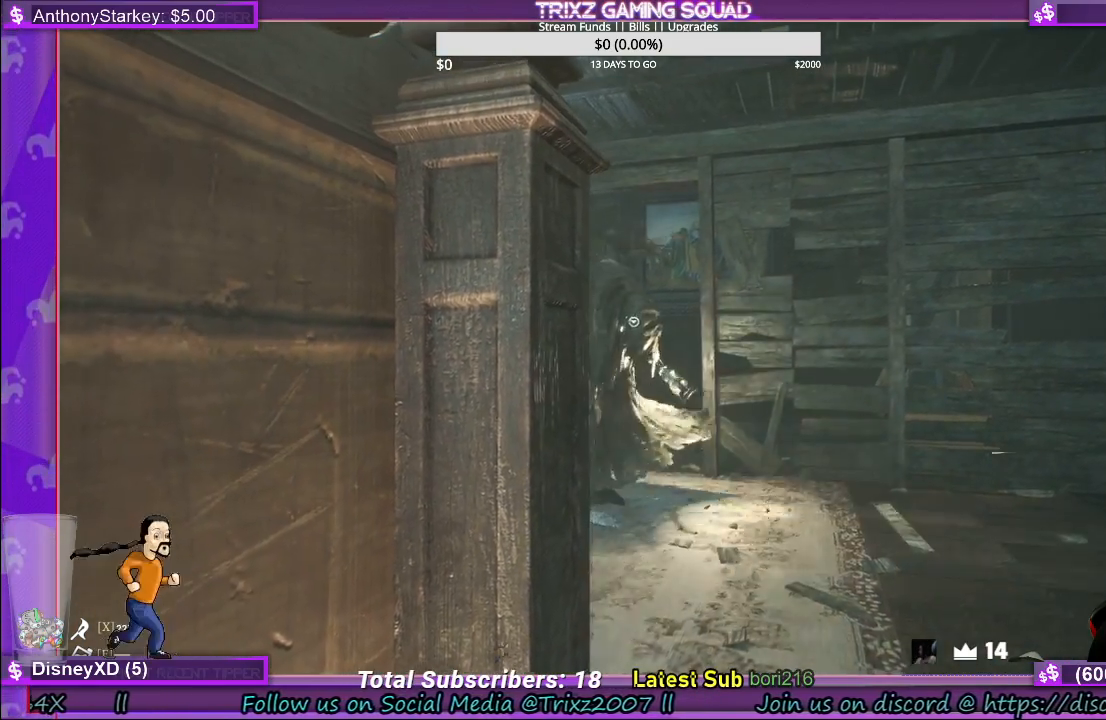
{"keys": ["w"], "mouse": ["left"], "events": [[100, "mouse_left", "down"], [233, "mouse_left", "up"], [283, "mouse_left", "down"], [350, "d", "up"], [383, "mouse_left", "up"], [483, "mouse_left", "down"]]}
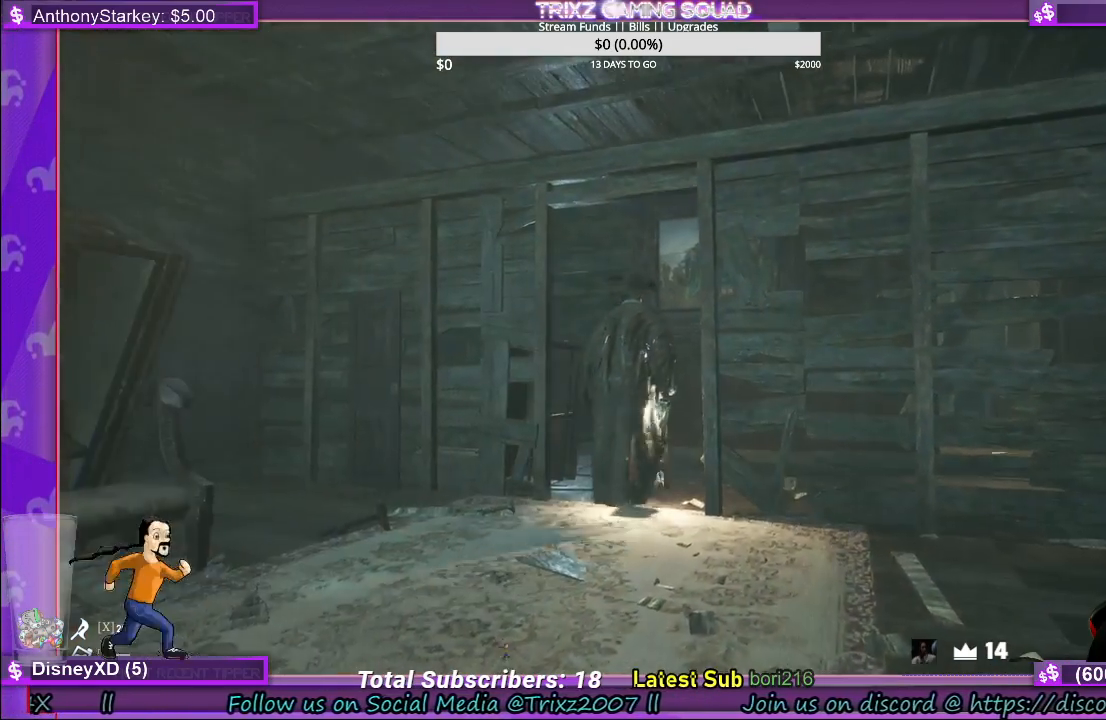
{"keys": ["w"], "mouse": [], "events": [[83, "mouse_left", "up"], [183, "mouse_left", "down"], [283, "mouse_left", "up"], [366, "mouse_left", "down"], [483, "mouse_left", "up"]]}
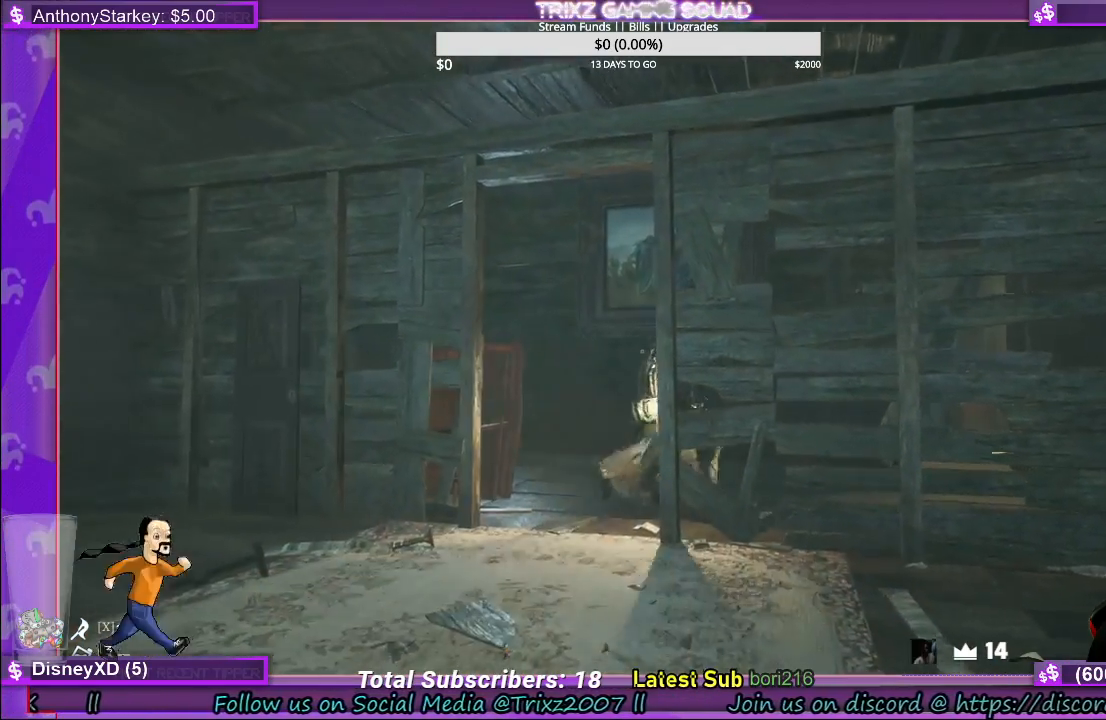
{"keys": ["w"], "mouse": ["left"], "events": [[50, "d", "down"], [50, "mouse_left", "down"], [166, "mouse_left", "up"], [266, "d", "up"], [266, "mouse_left", "down"], [366, "mouse_left", "up"], [466, "mouse_left", "down"]]}
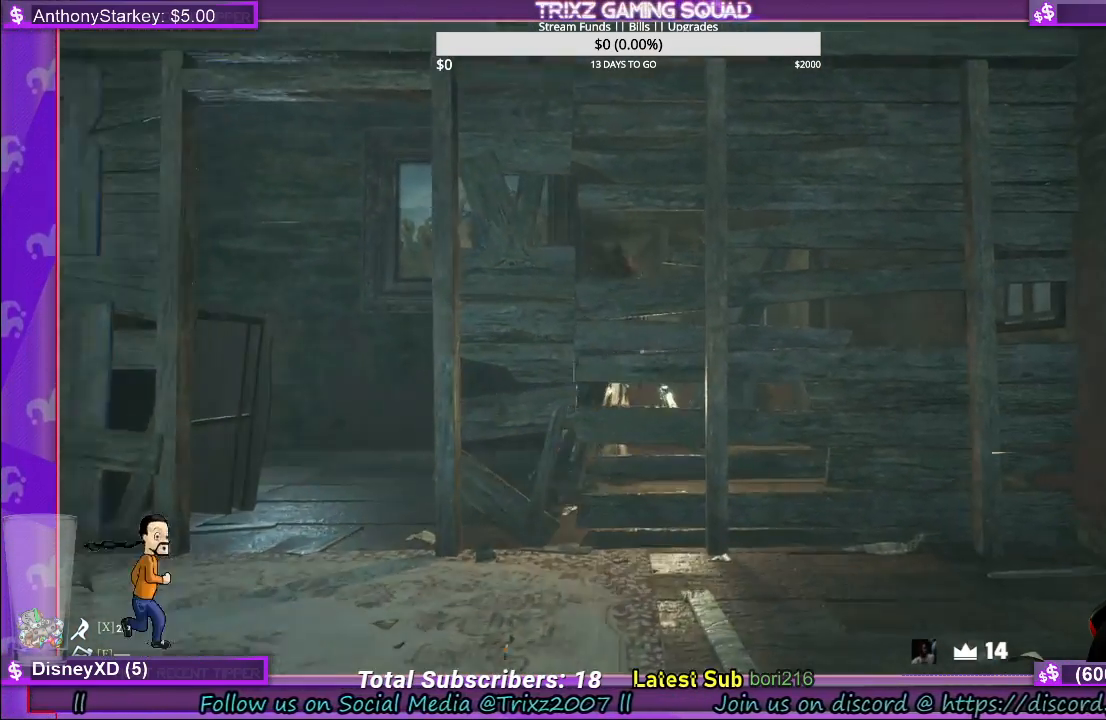
{"keys": ["w"], "mouse": [], "events": [[16, "d", "down"], [66, "mouse_left", "up"], [133, "d", "up"], [150, "mouse_left", "down"], [250, "mouse_left", "up"], [300, "d", "down"], [333, "mouse_left", "down"], [400, "d", "up"], [450, "mouse_left", "up"]]}
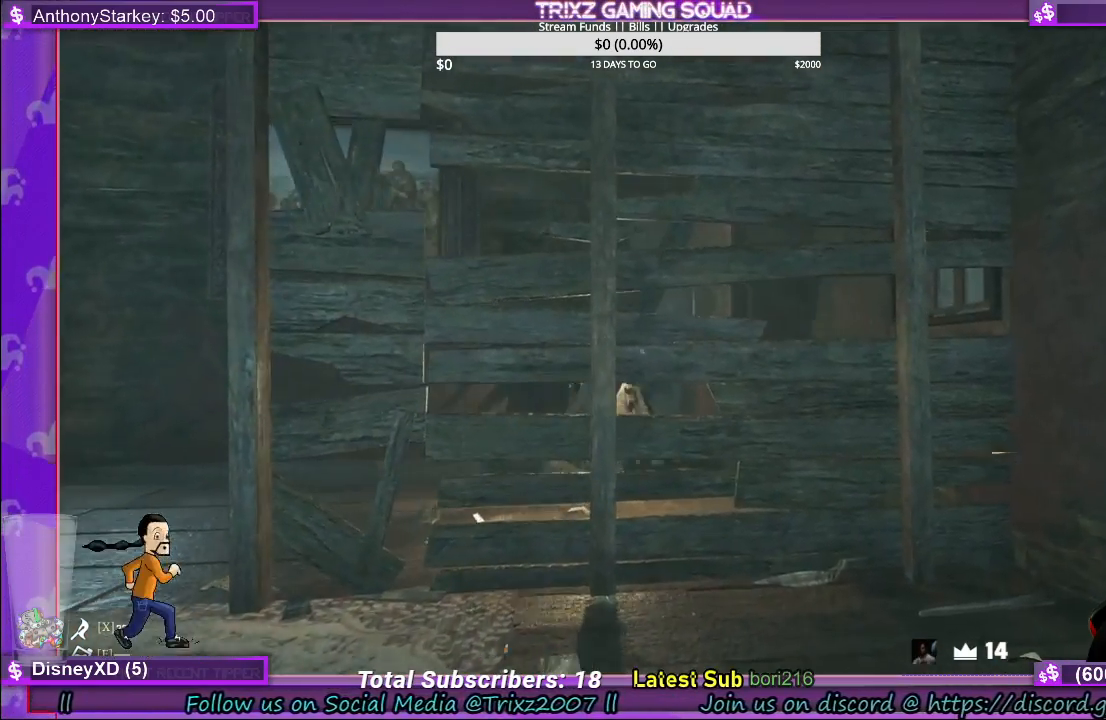
{"keys": ["a", "w"], "mouse": ["left"], "events": [[33, "mouse_left", "down"], [150, "mouse_left", "up"], [216, "mouse_left", "down"], [350, "mouse_left", "up"], [433, "mouse_left", "down"], [483, "a", "down"]]}
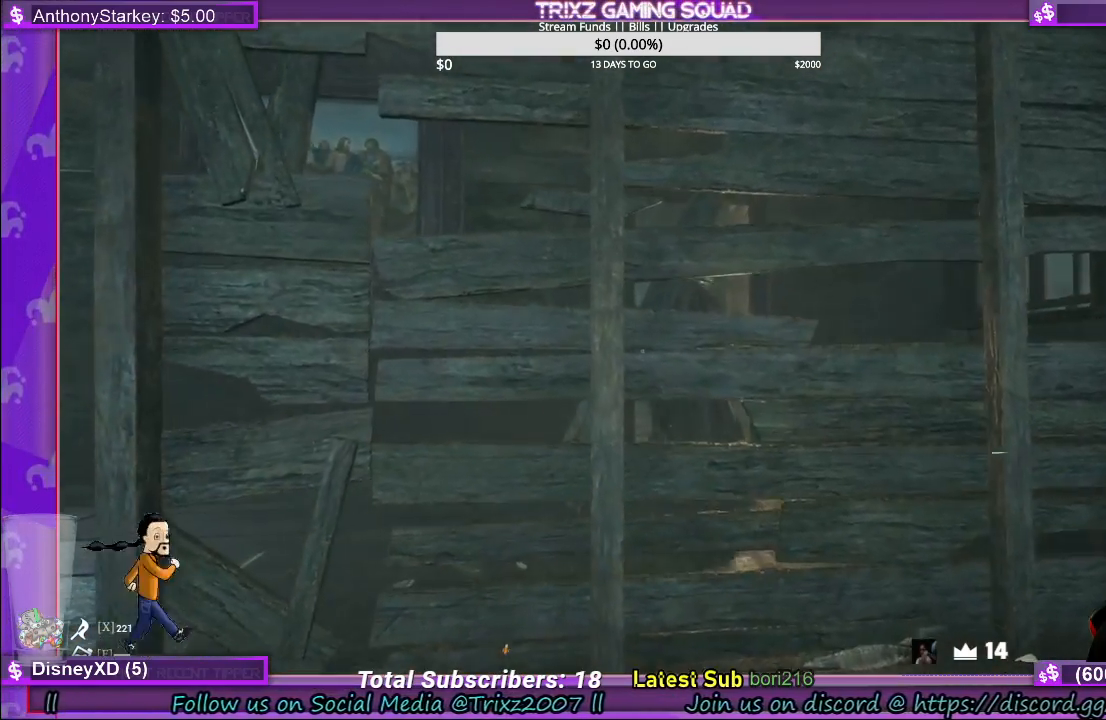
{"keys": ["w"], "mouse": [], "events": [[66, "mouse_left", "up"], [150, "a", "up"]]}
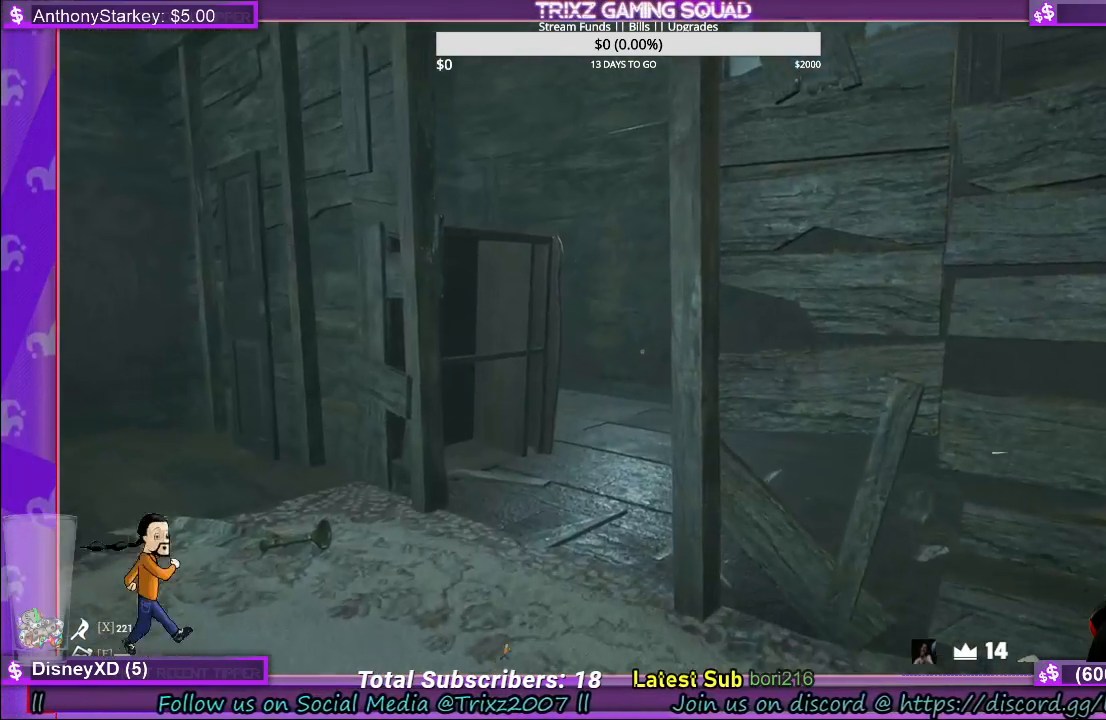
{"keys": [], "mouse": [], "events": [[183, "w", "up"]]}
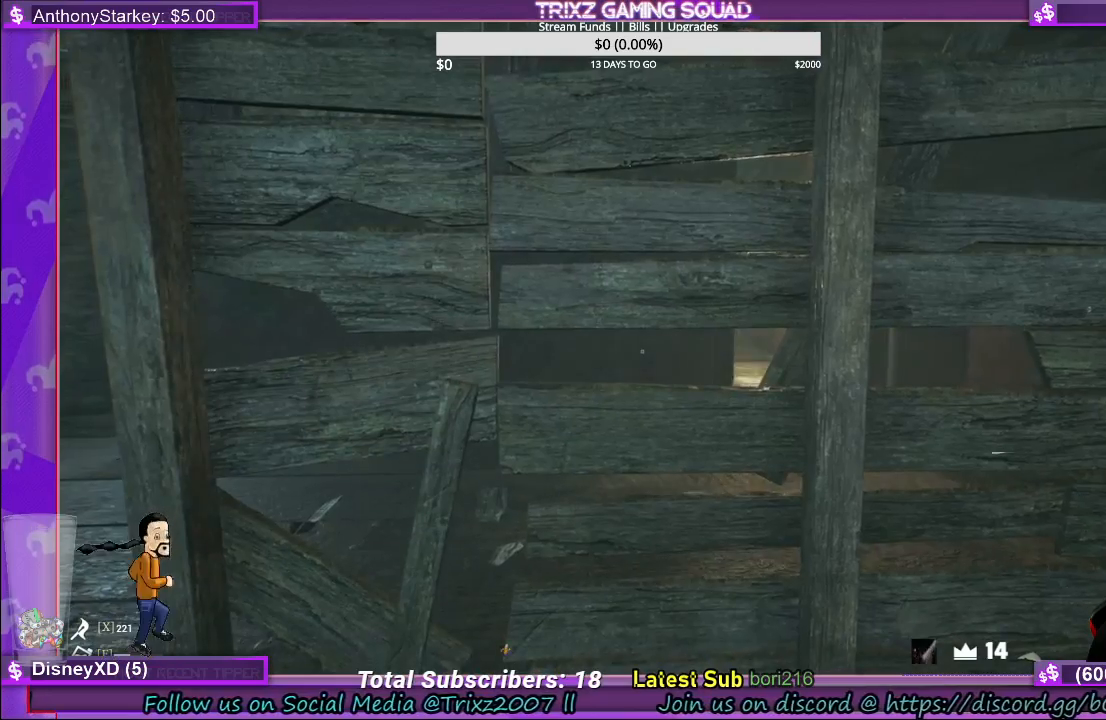
{"keys": [], "mouse": [], "events": []}
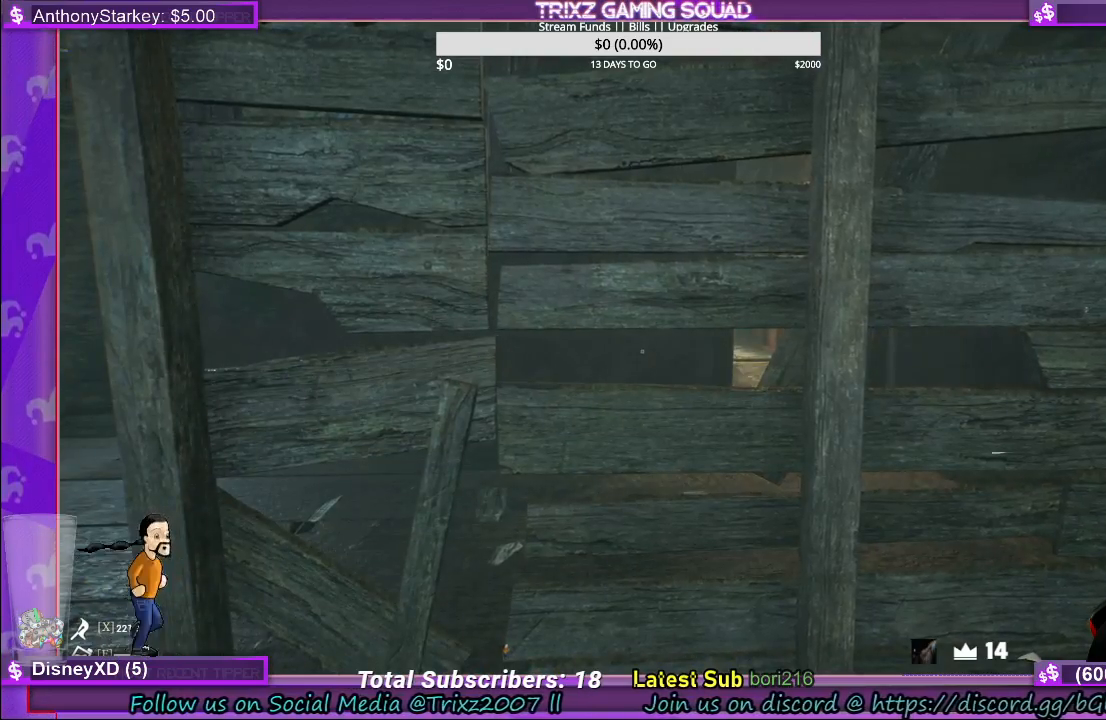
{"keys": ["d"], "mouse": [], "events": [[283, "d", "down"]]}
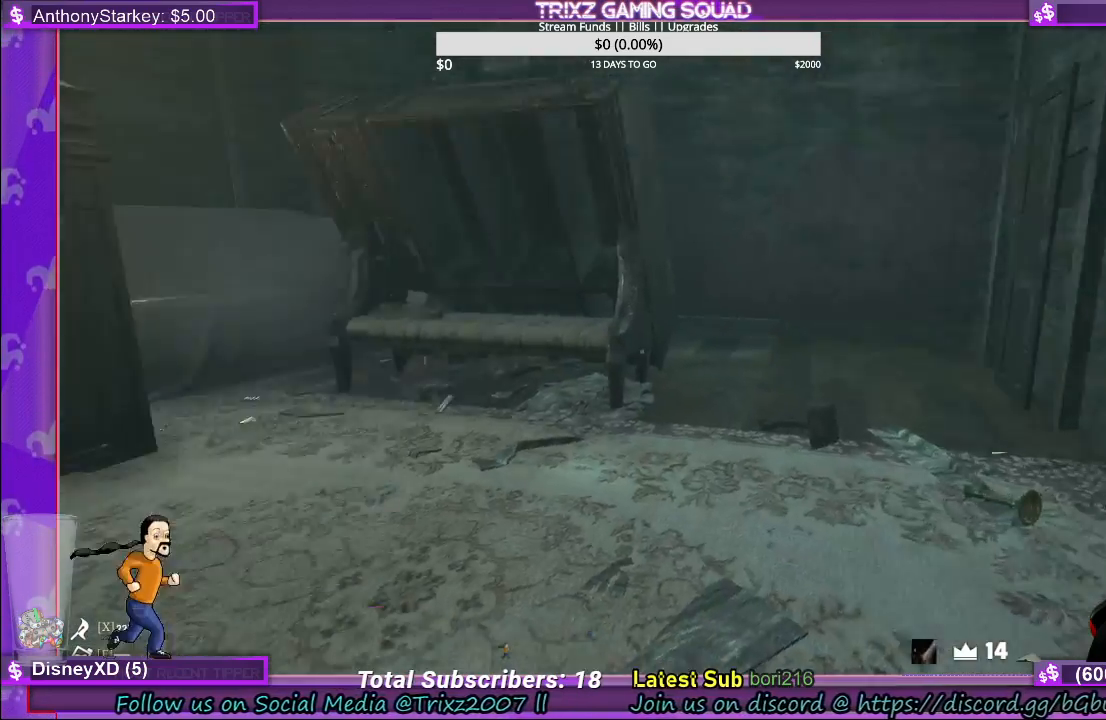
{"keys": ["d"], "mouse": [], "events": []}